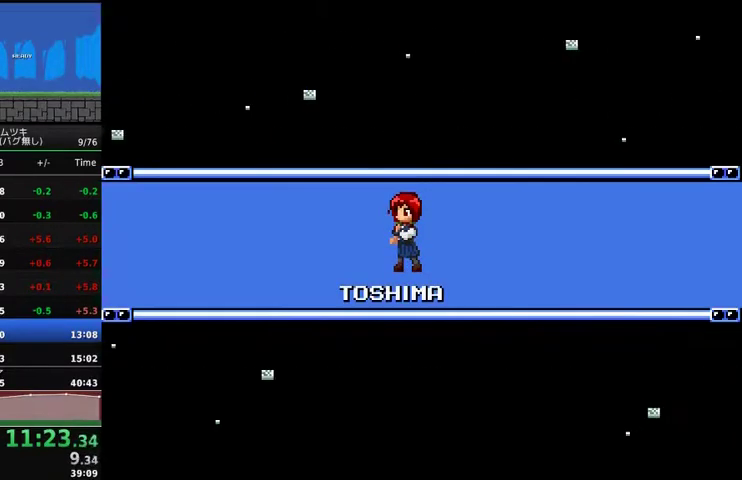
Gameplay with a controller (Xbox layout); each line is a JSON object with the inputs held at the frame after it. "events" lists button and stick changes between this image and that frame as [ms after this image, input, new state], when the widget could be followed in between. Not read: L3 R3.
{"buttons": [], "events": [[67, "A", "up"], [433, "A", "down"], [500, "A", "up"]]}
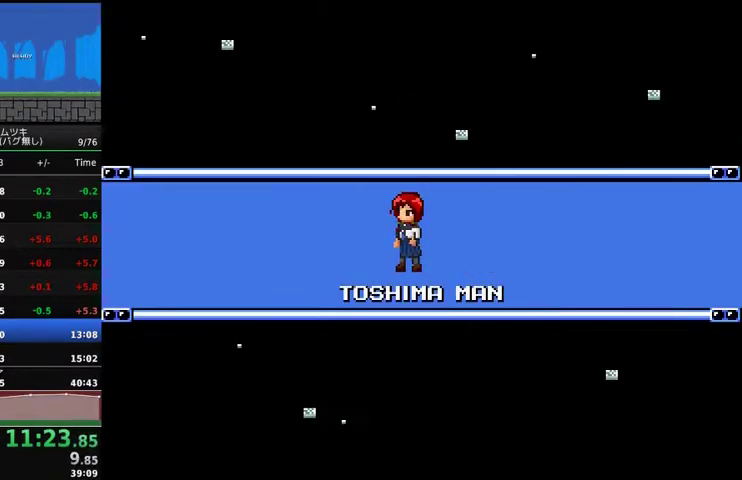
{"buttons": [], "events": [[200, "A", "down"], [267, "A", "up"], [333, "A", "down"], [433, "A", "up"]]}
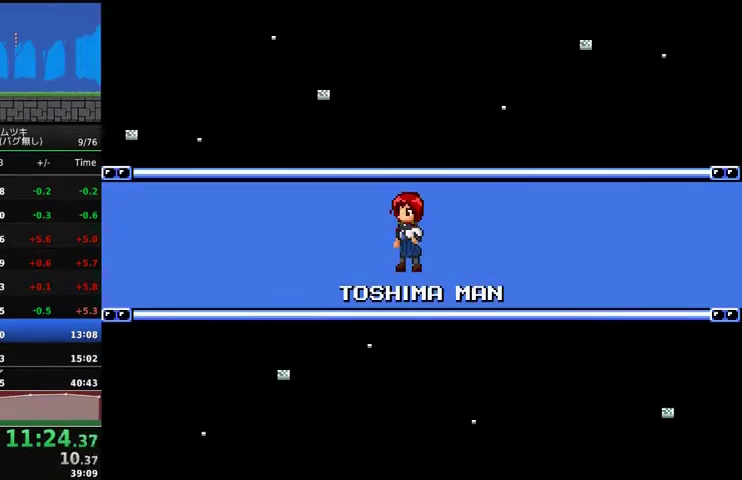
{"buttons": [], "events": []}
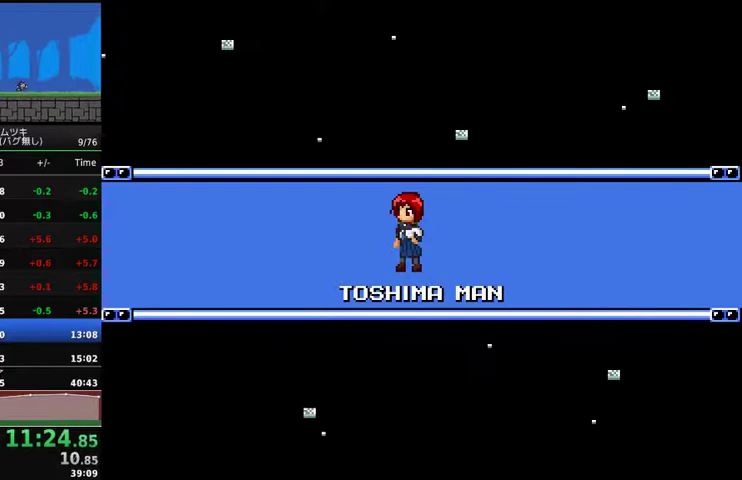
{"buttons": [], "events": []}
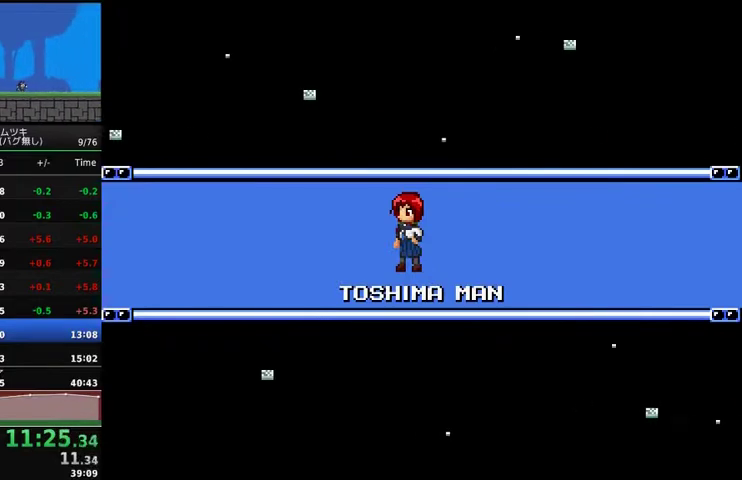
{"buttons": [], "events": []}
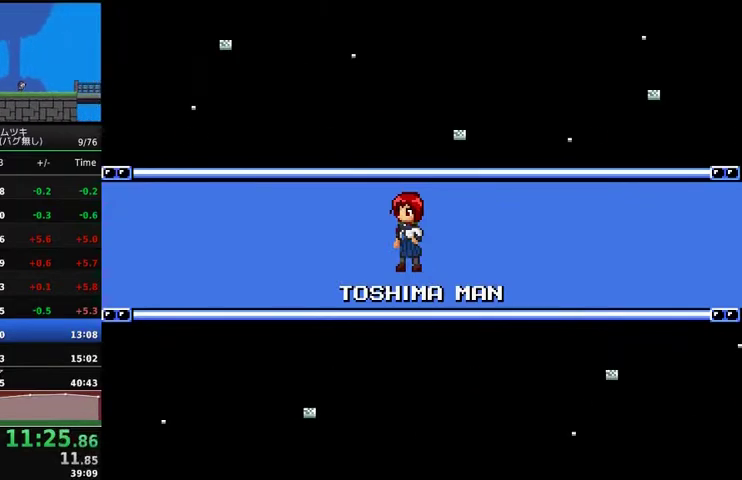
{"buttons": [], "events": []}
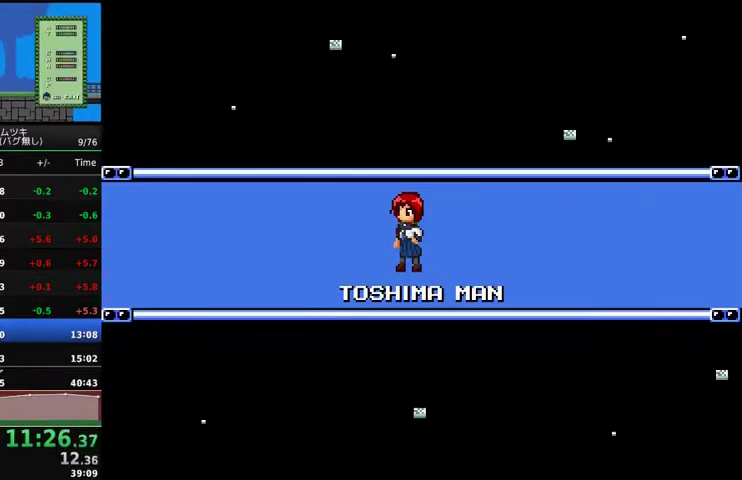
{"buttons": [], "events": []}
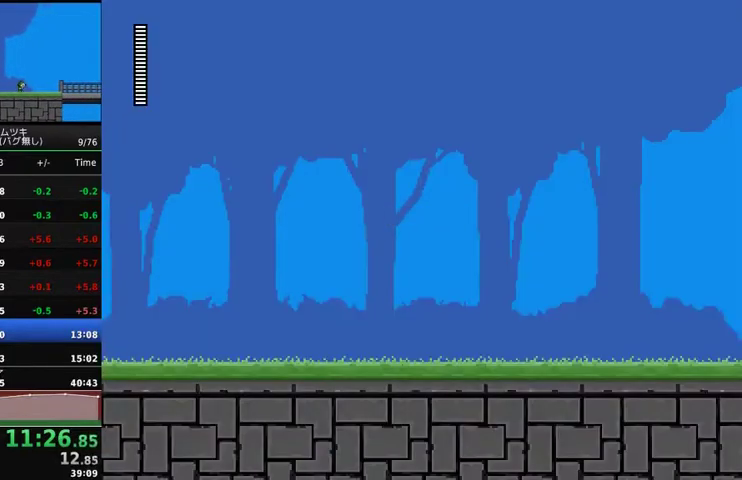
{"buttons": [], "events": []}
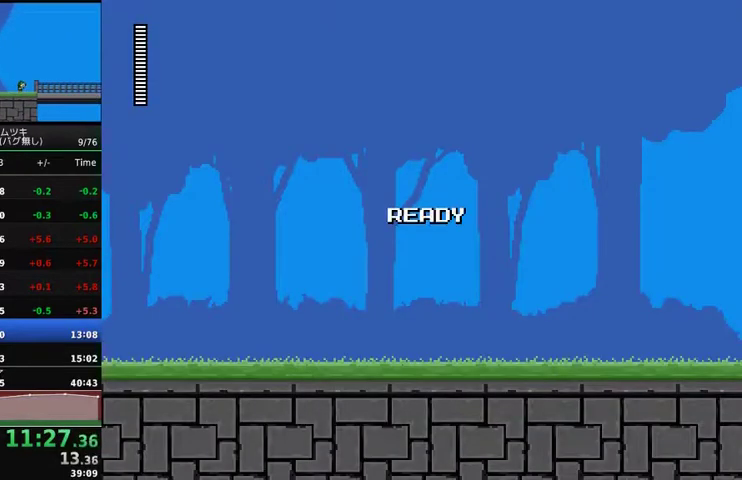
{"buttons": ["DPAD_RIGHT"], "events": [[500, "DPAD_RIGHT", "down"]]}
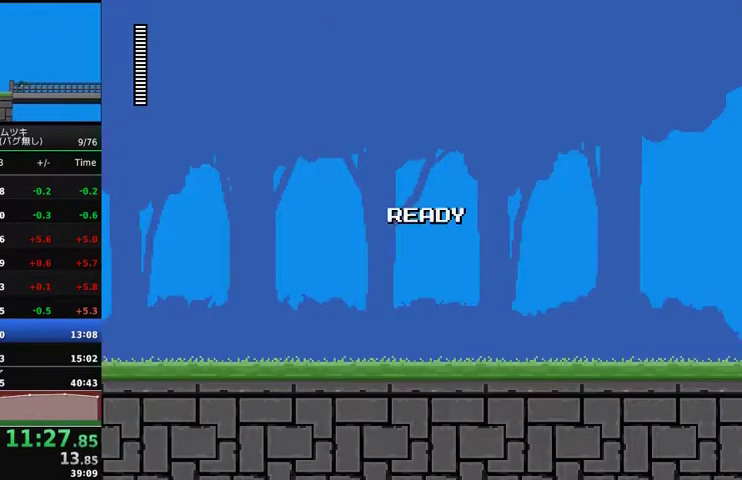
{"buttons": ["DPAD_RIGHT"], "events": []}
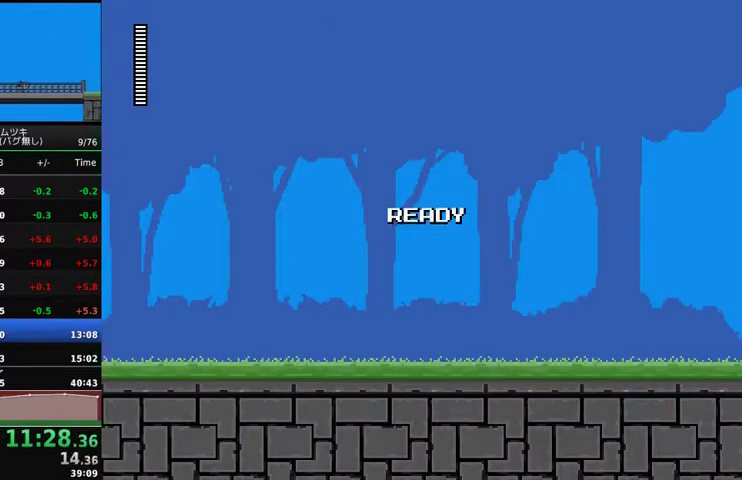
{"buttons": ["DPAD_RIGHT"], "events": []}
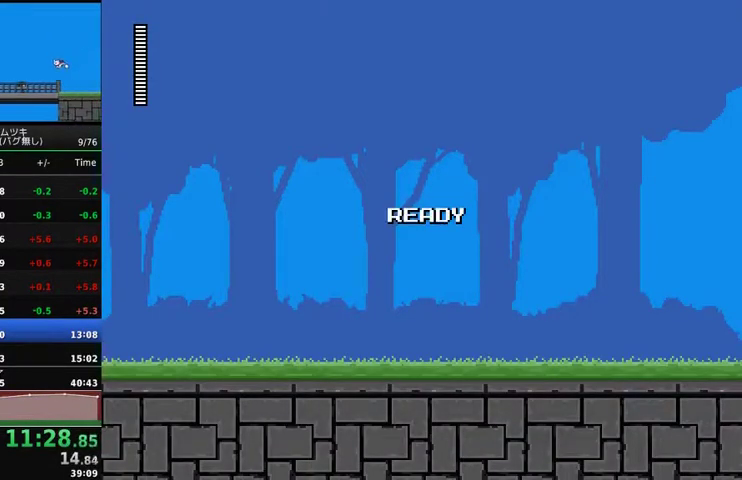
{"buttons": [], "events": [[400, "DPAD_RIGHT", "up"]]}
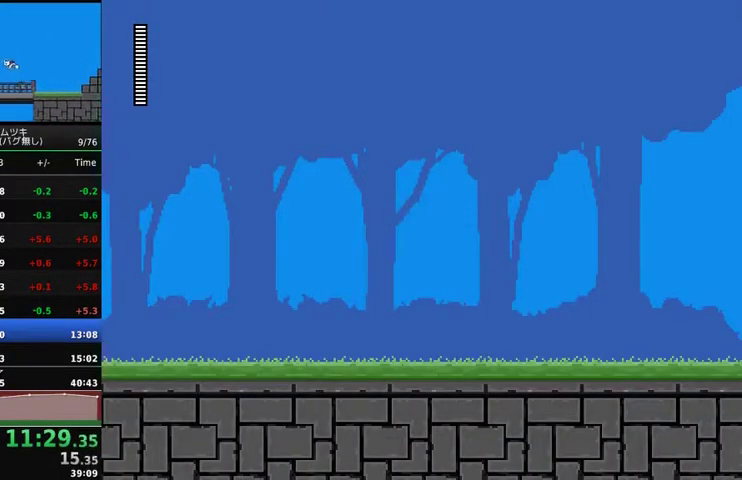
{"buttons": ["DPAD_RIGHT"], "events": [[67, "DPAD_RIGHT", "down"]]}
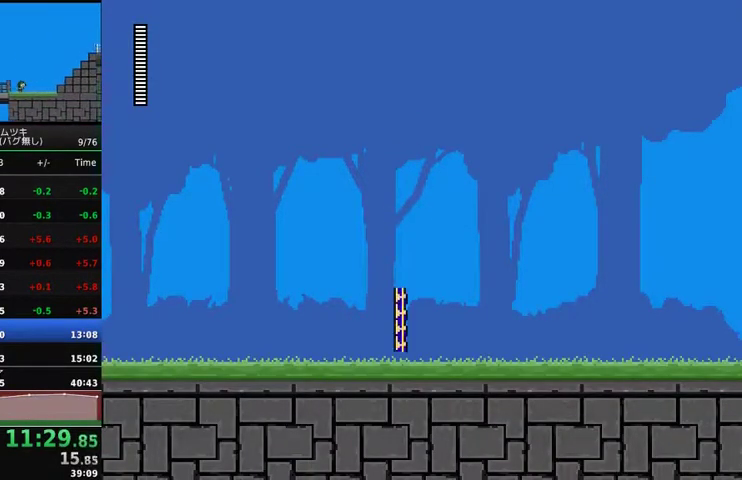
{"buttons": ["DPAD_RIGHT"], "events": []}
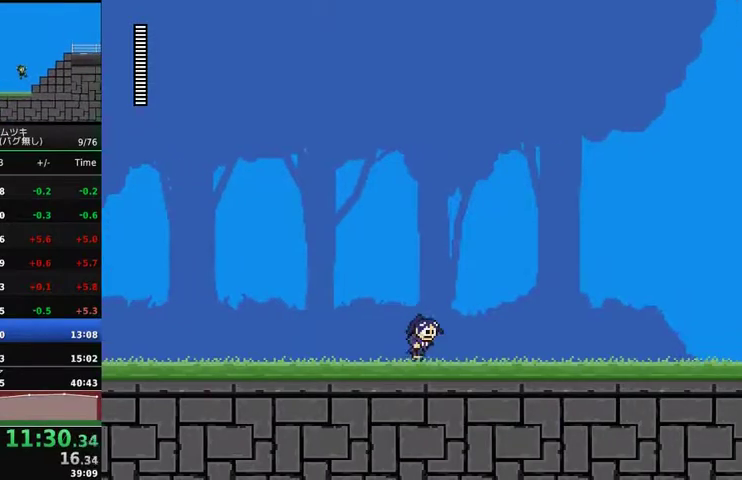
{"buttons": [], "events": [[400, "START", "down"], [500, "DPAD_RIGHT", "up"], [500, "START", "up"]]}
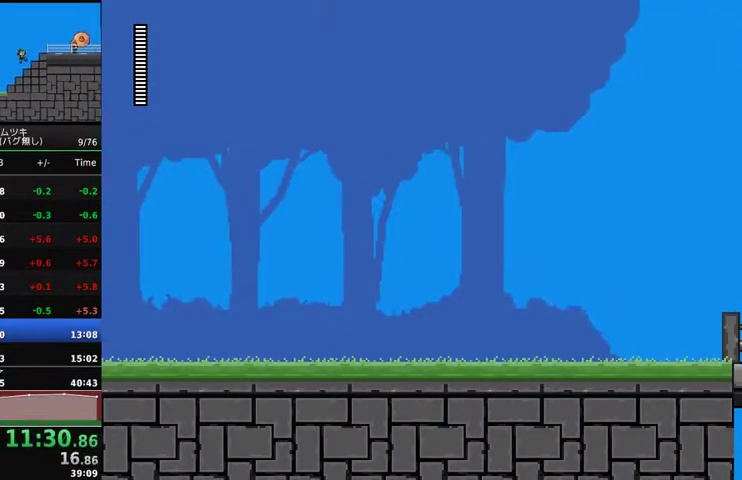
{"buttons": ["DPAD_RIGHT"], "events": [[233, "DPAD_DOWN", "down"], [300, "DPAD_DOWN", "up"], [367, "A", "down"], [433, "A", "up"], [500, "DPAD_RIGHT", "down"]]}
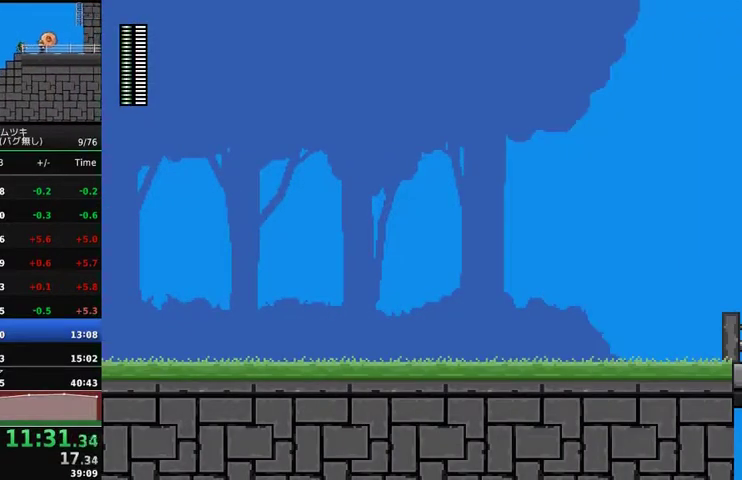
{"buttons": ["DPAD_RIGHT"], "events": []}
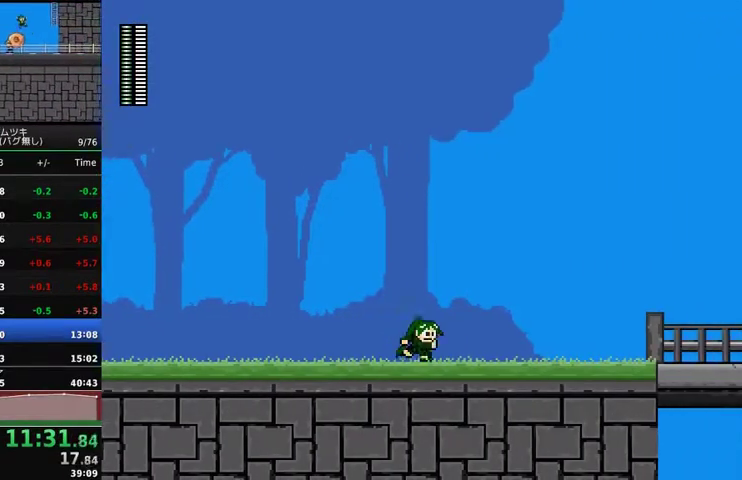
{"buttons": ["DPAD_RIGHT"], "events": []}
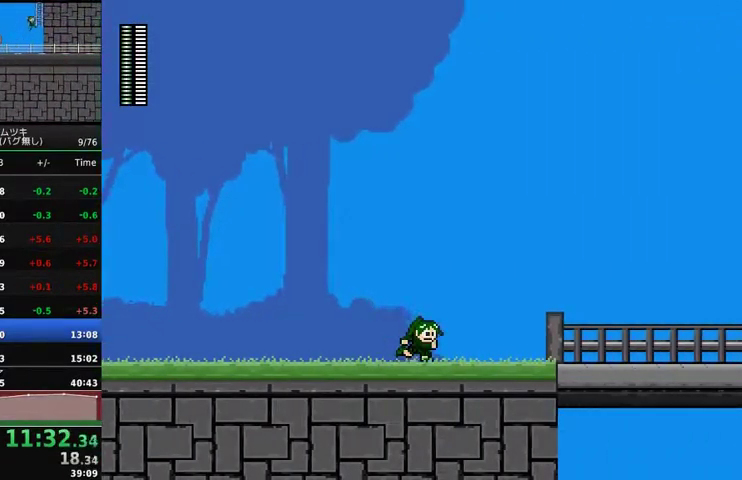
{"buttons": ["DPAD_RIGHT"], "events": []}
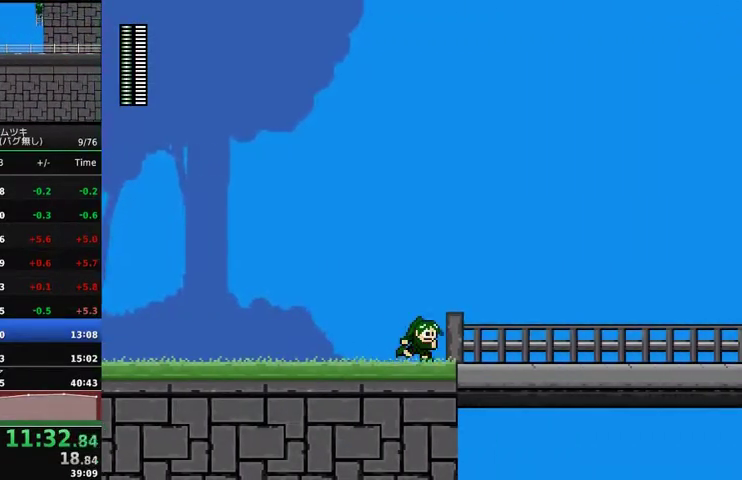
{"buttons": ["DPAD_RIGHT"], "events": []}
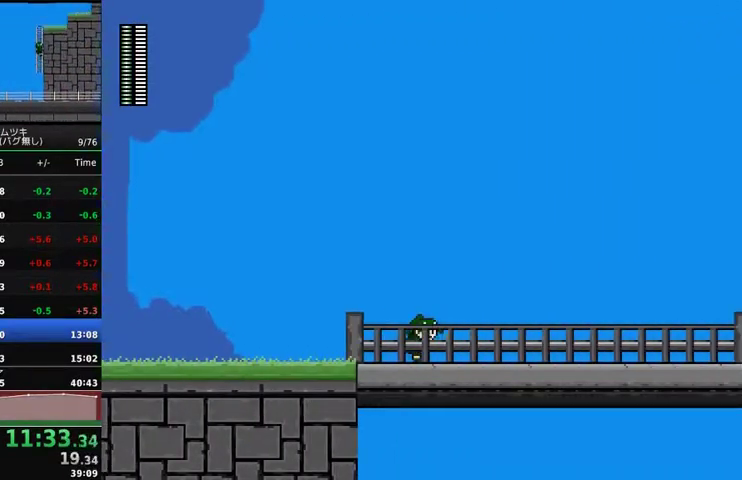
{"buttons": ["DPAD_RIGHT"], "events": []}
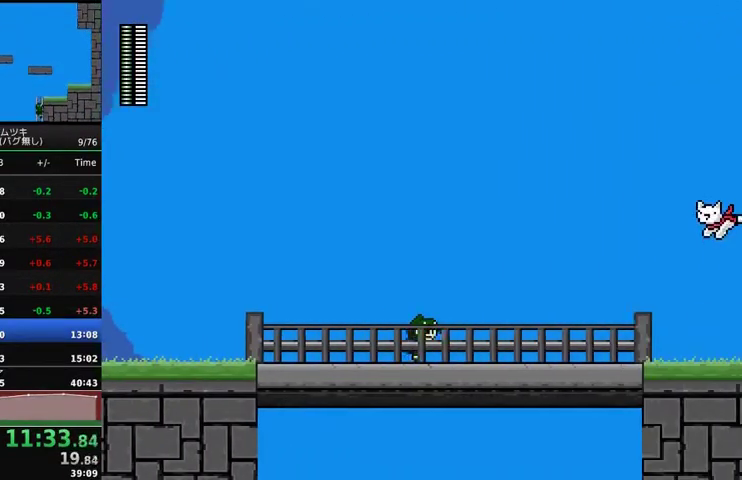
{"buttons": ["DPAD_RIGHT"], "events": []}